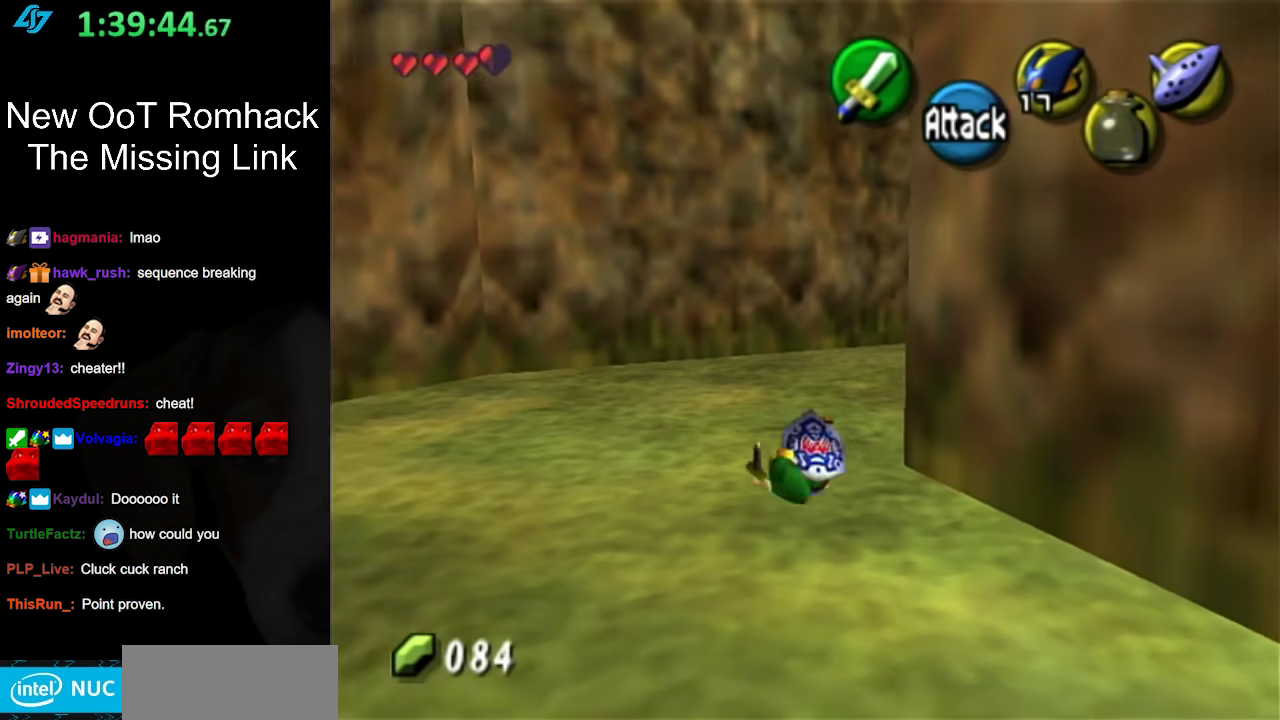
Gameplay with a controller (Nintendo layout); each line is a JSON object with the inputs held at the frame after it. "events" lists button and stick changes between this image and that frame as [ms after this image, input, new state], when the widget could be followed in between. Not read: L3 R3 left_stick right_stick.
{"buttons": ["A", "L1"], "events": [[367, "A", "down"], [450, "L1", "down"]]}
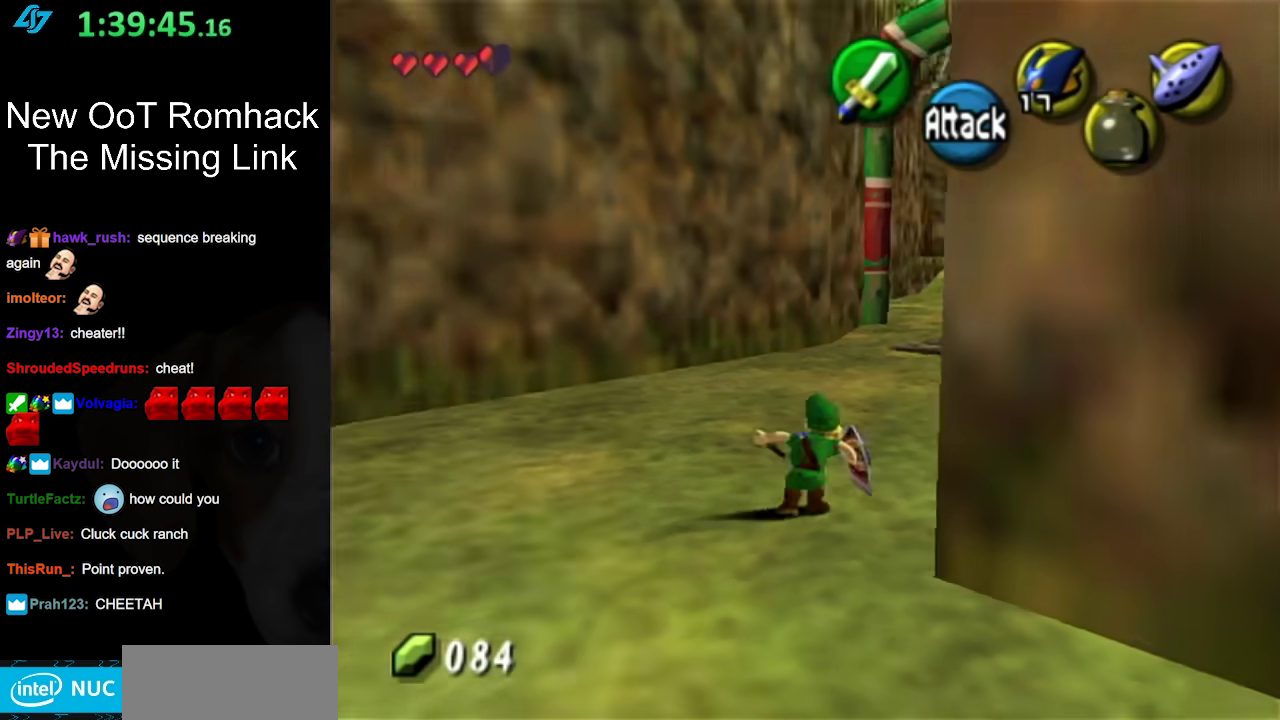
{"buttons": [], "events": [[17, "A", "up"], [200, "L1", "up"]]}
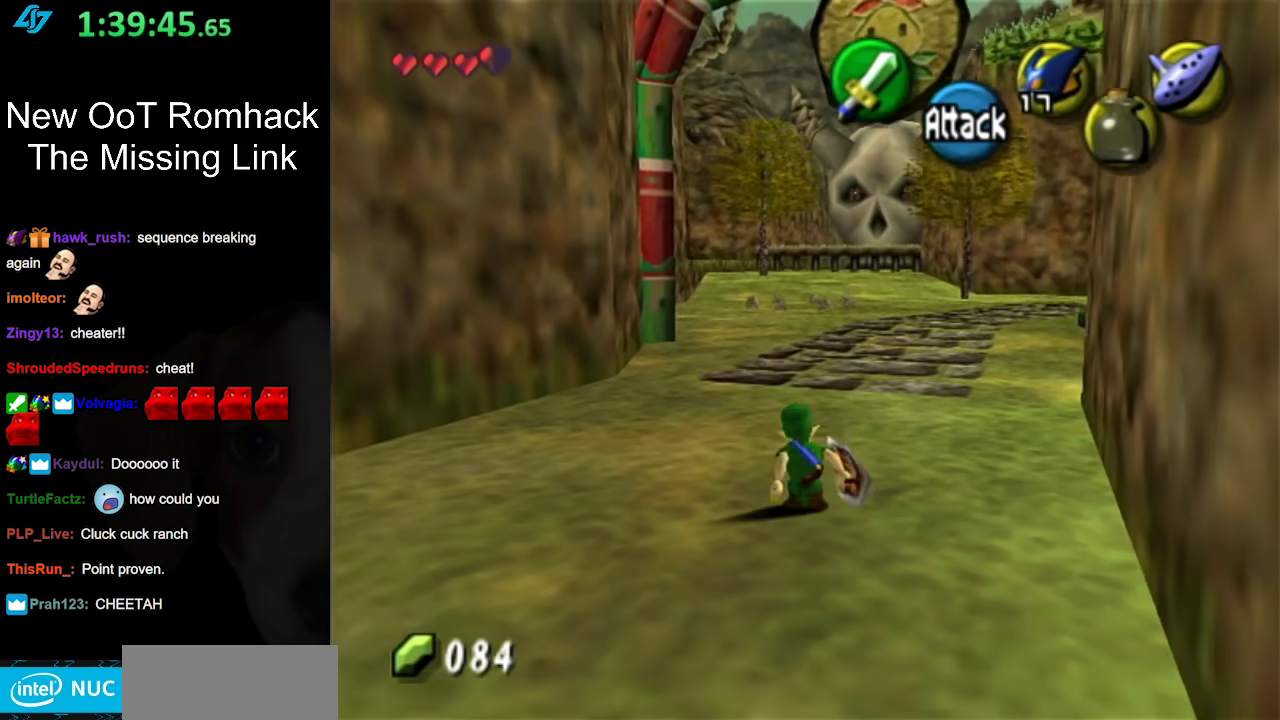
{"buttons": [], "events": [[183, "A", "down"], [367, "A", "up"]]}
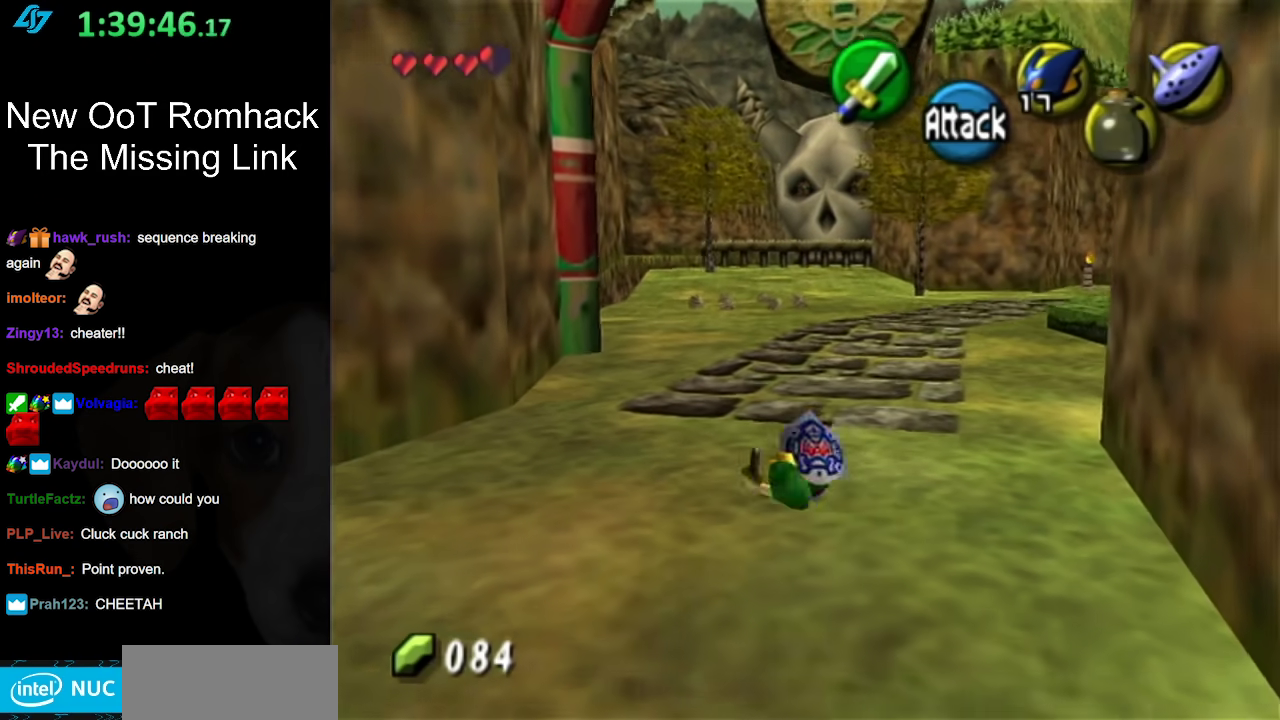
{"buttons": ["A"], "events": [[500, "A", "down"]]}
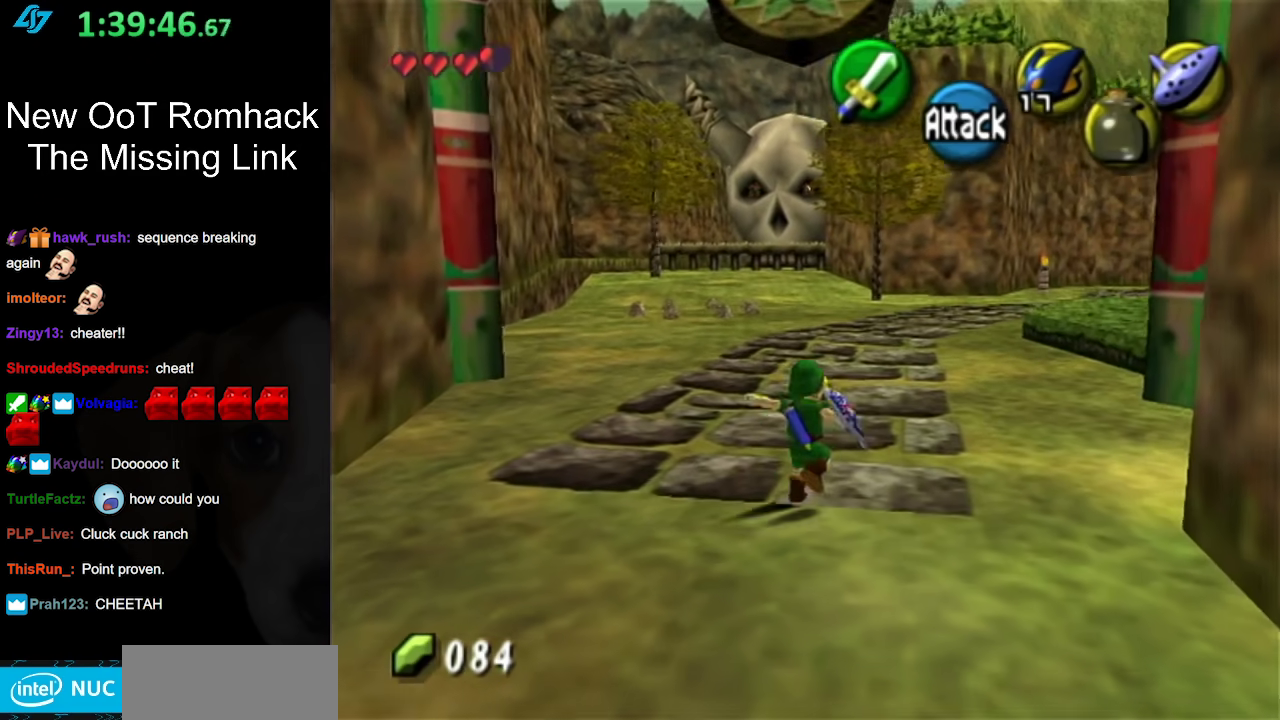
{"buttons": [], "events": [[150, "A", "up"]]}
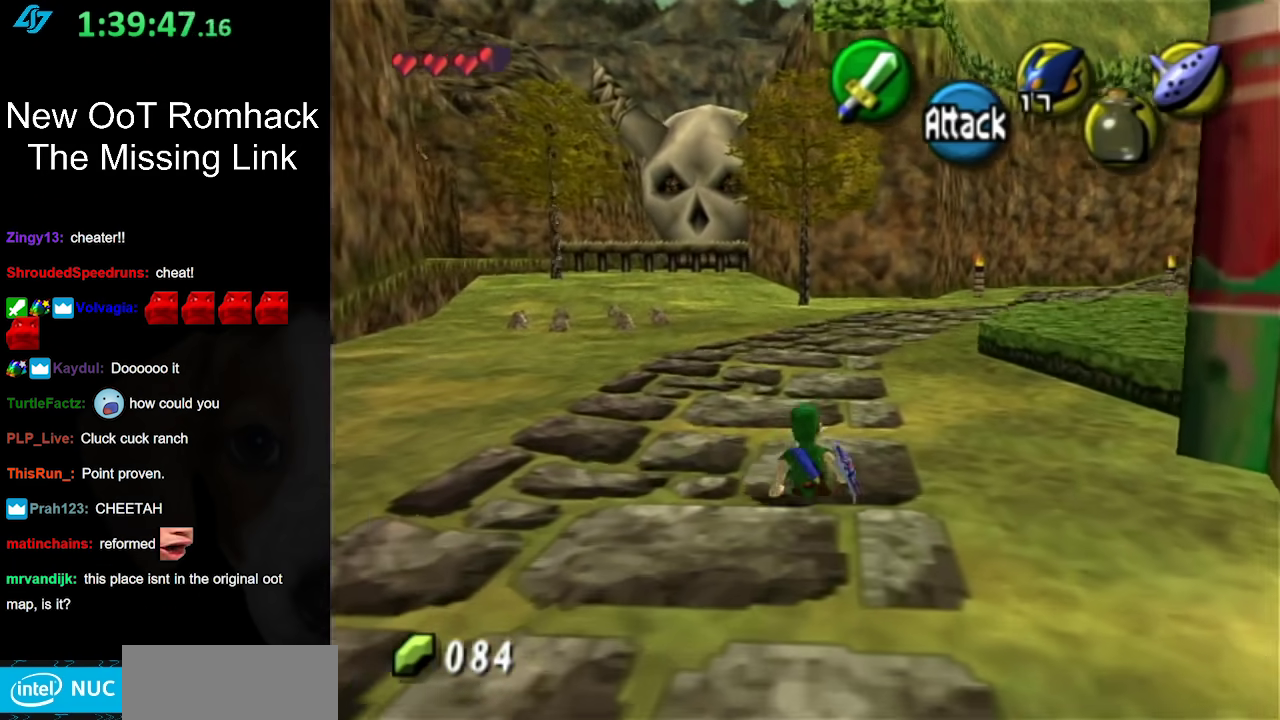
{"buttons": [], "events": [[233, "A", "down"], [417, "A", "up"]]}
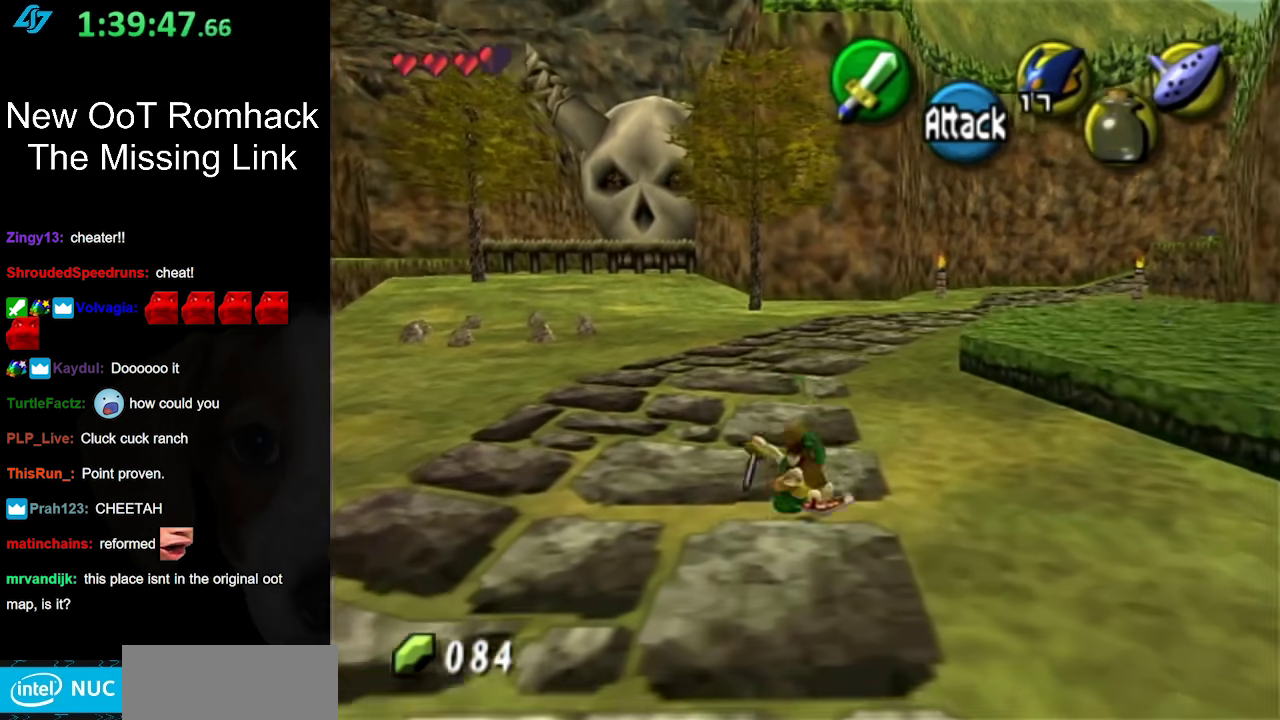
{"buttons": [], "events": []}
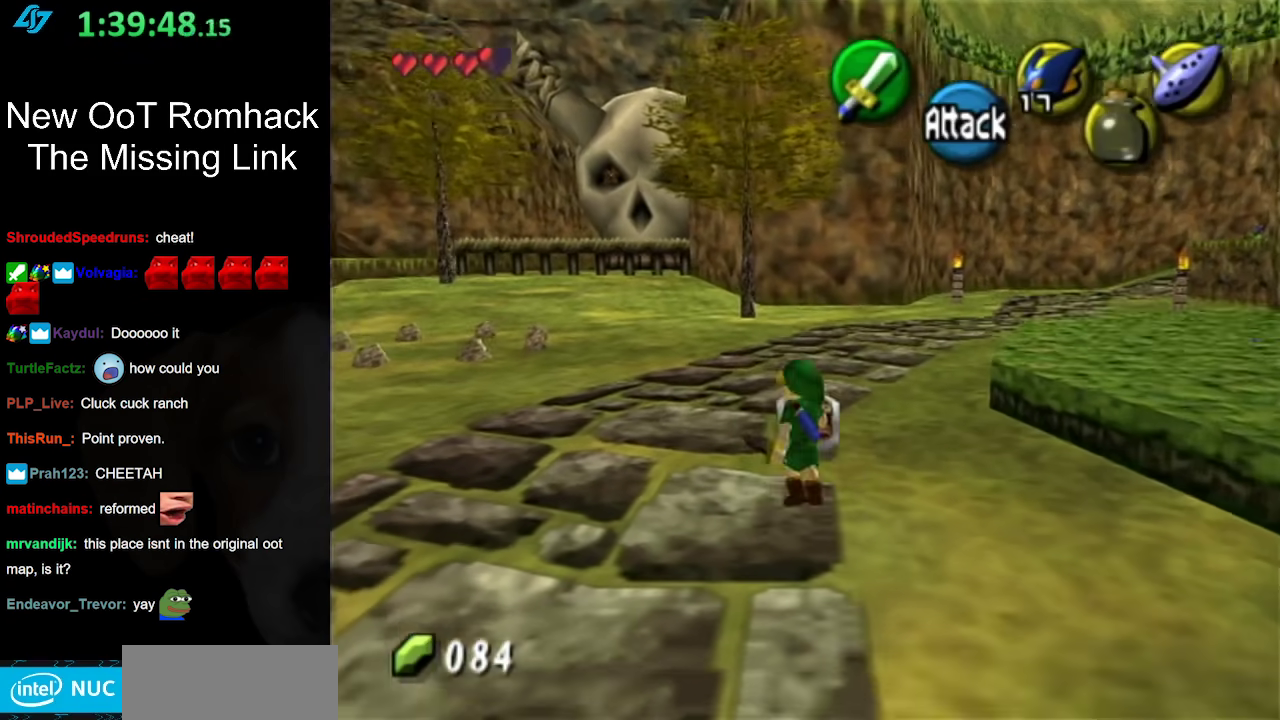
{"buttons": [], "events": [[83, "A", "down"], [233, "A", "up"]]}
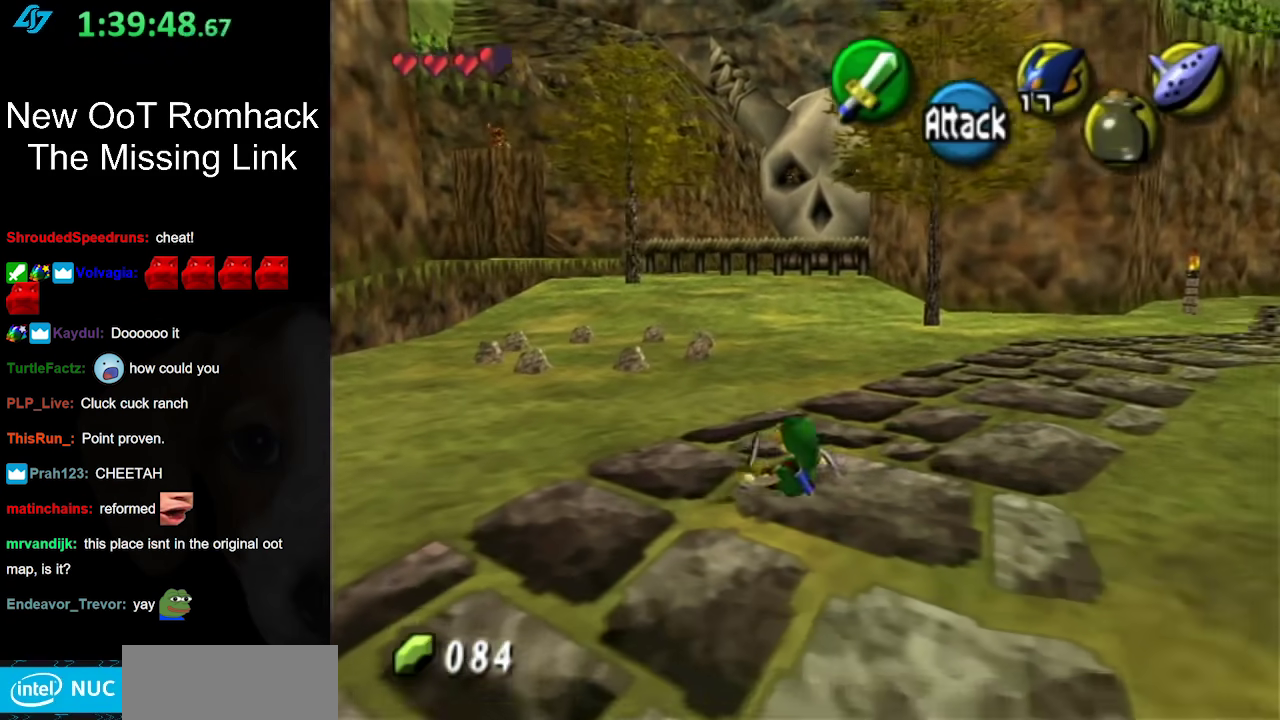
{"buttons": [], "events": [[317, "A", "down"], [483, "A", "up"]]}
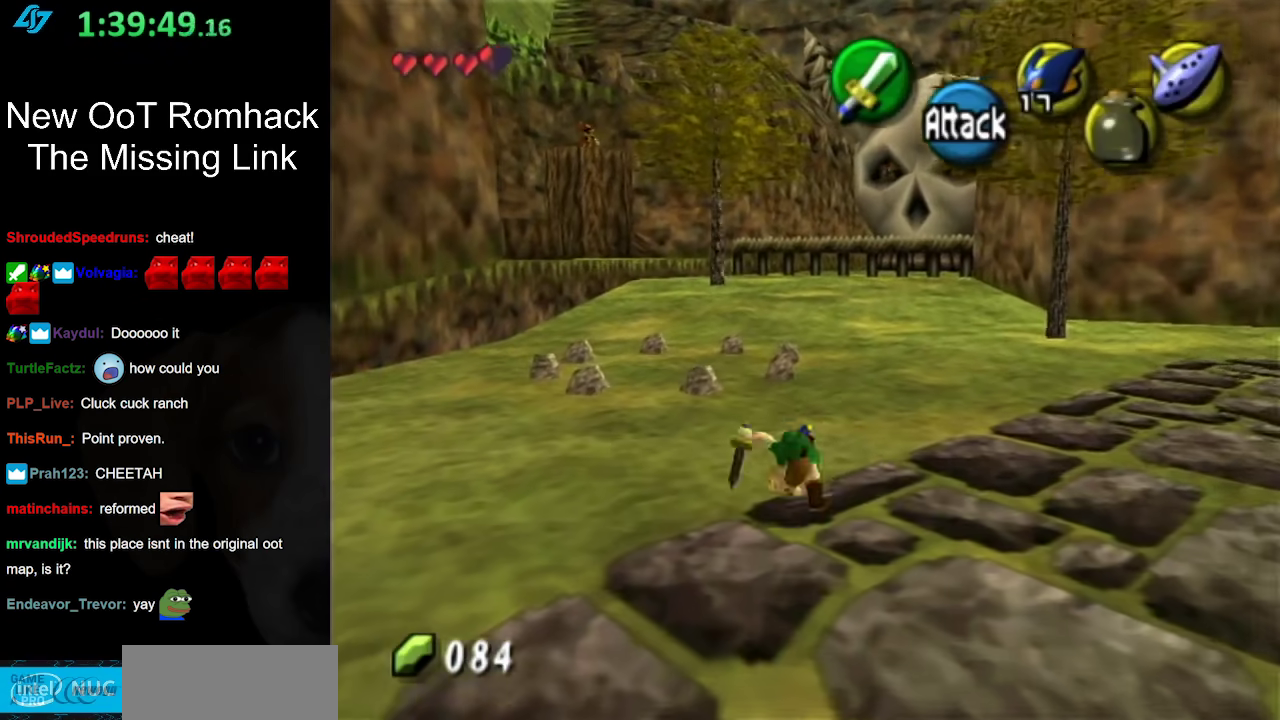
{"buttons": [], "events": []}
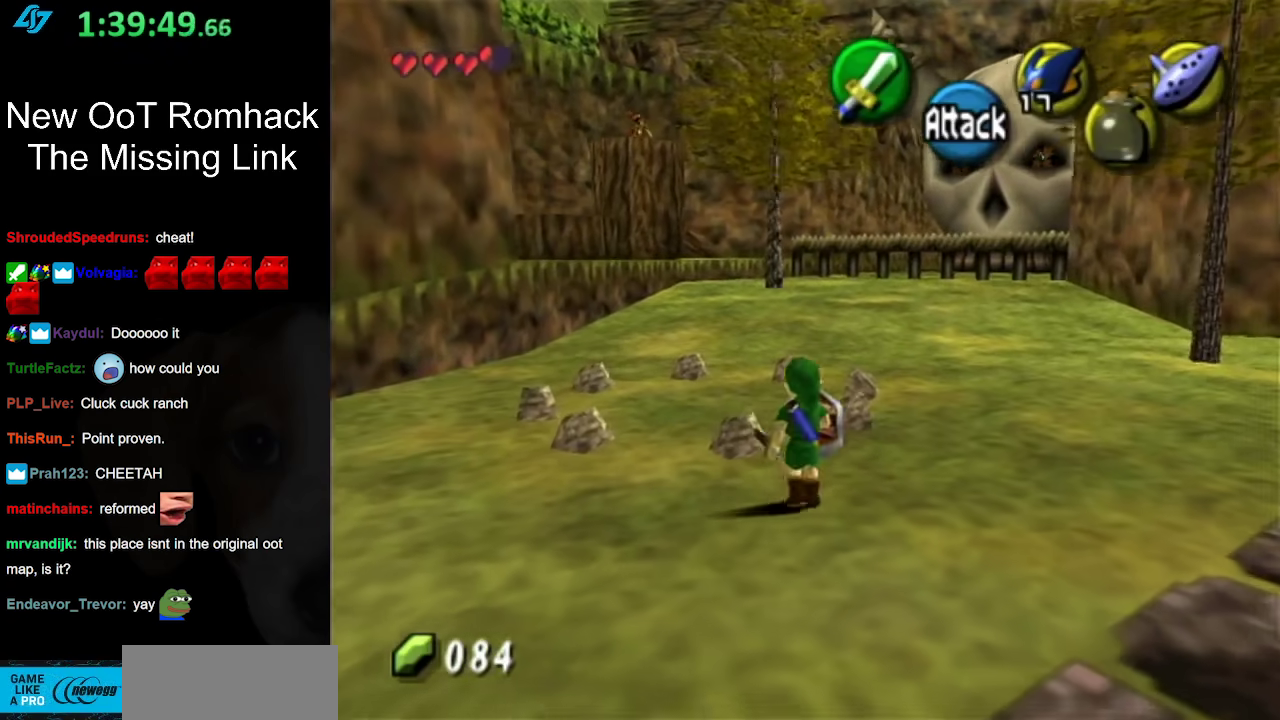
{"buttons": [], "events": []}
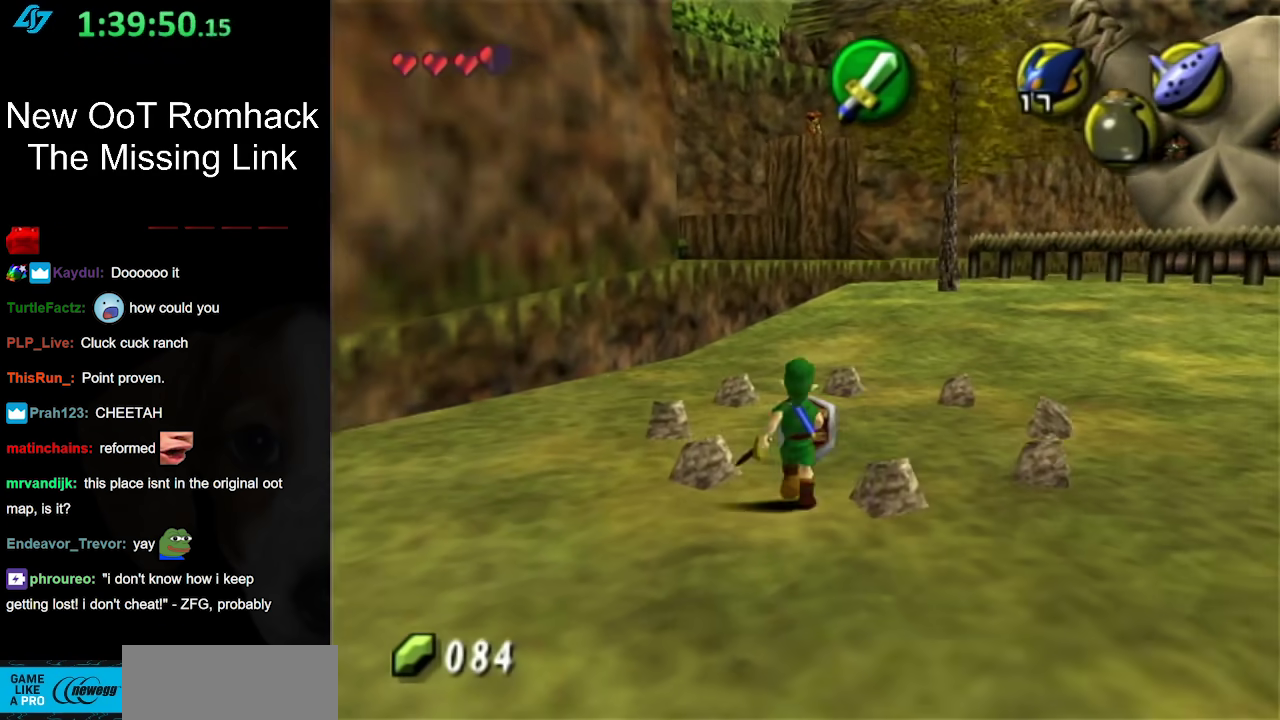
{"buttons": [], "events": []}
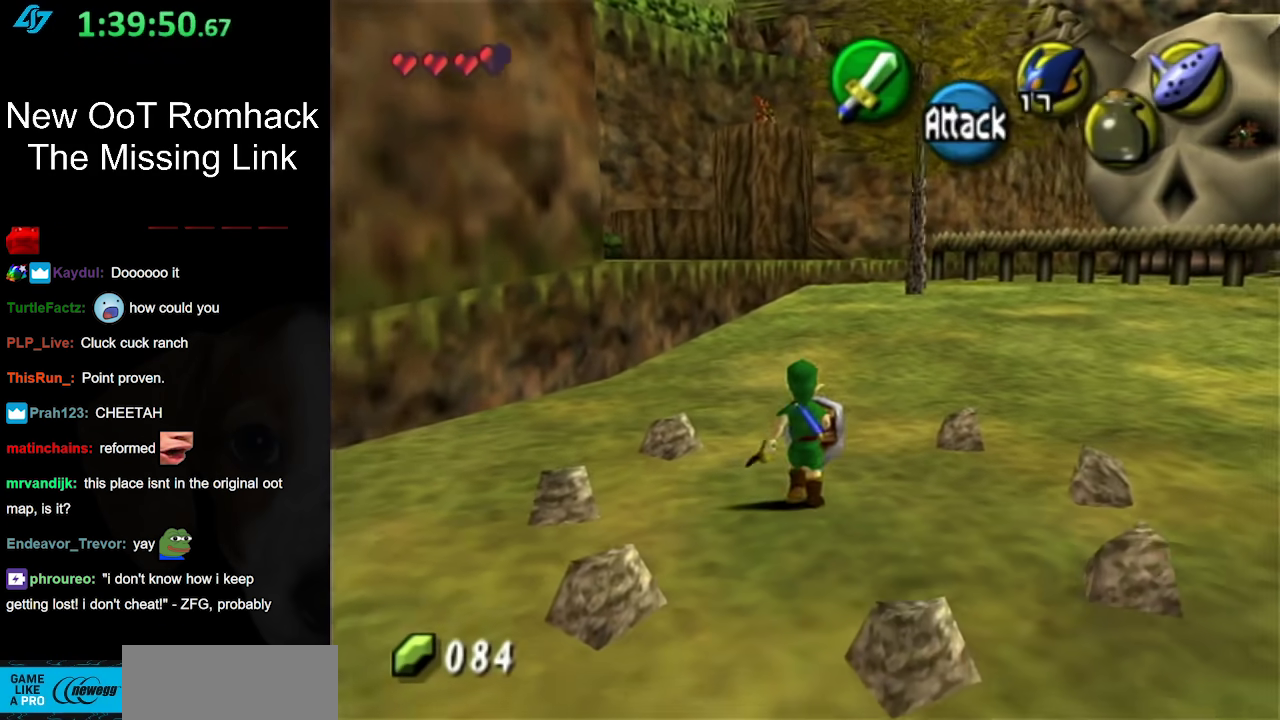
{"buttons": ["Y", "L1"], "events": [[33, "L1", "down"], [283, "A", "down"], [350, "A", "up"], [500, "Y", "down"]]}
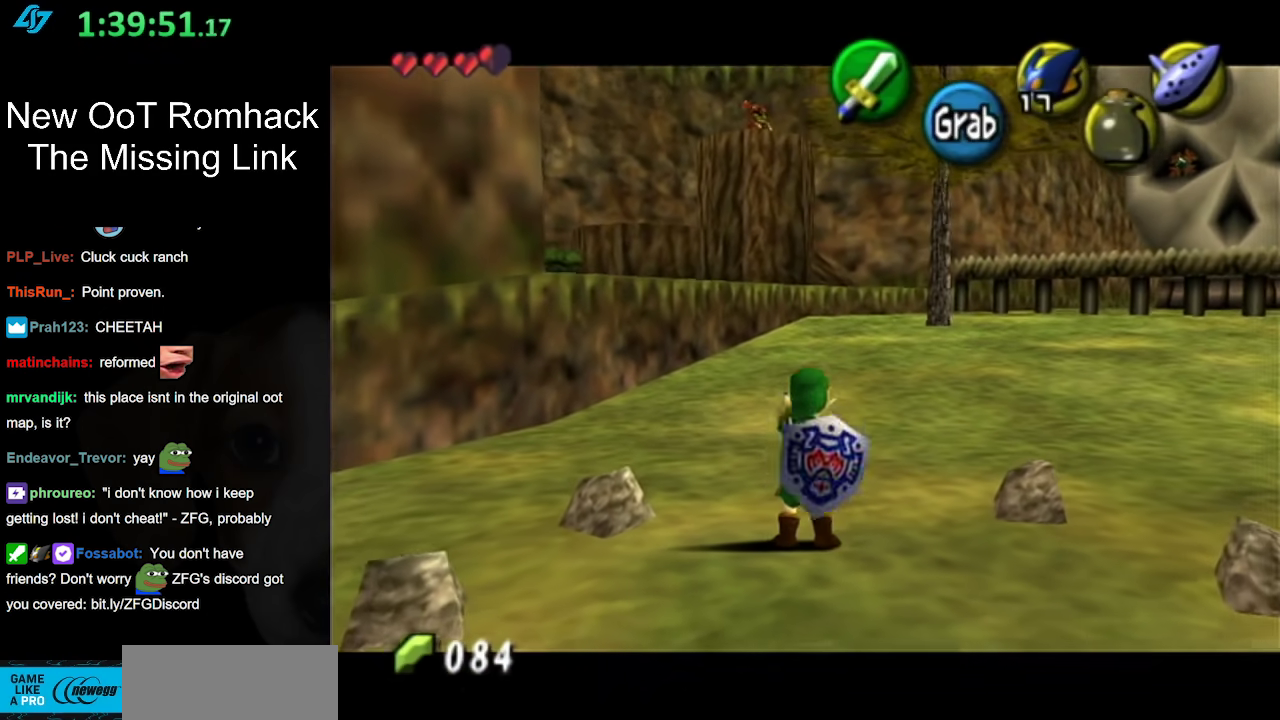
{"buttons": ["L1"], "events": [[67, "R1", "down"], [100, "Y", "up"], [500, "R1", "up"]]}
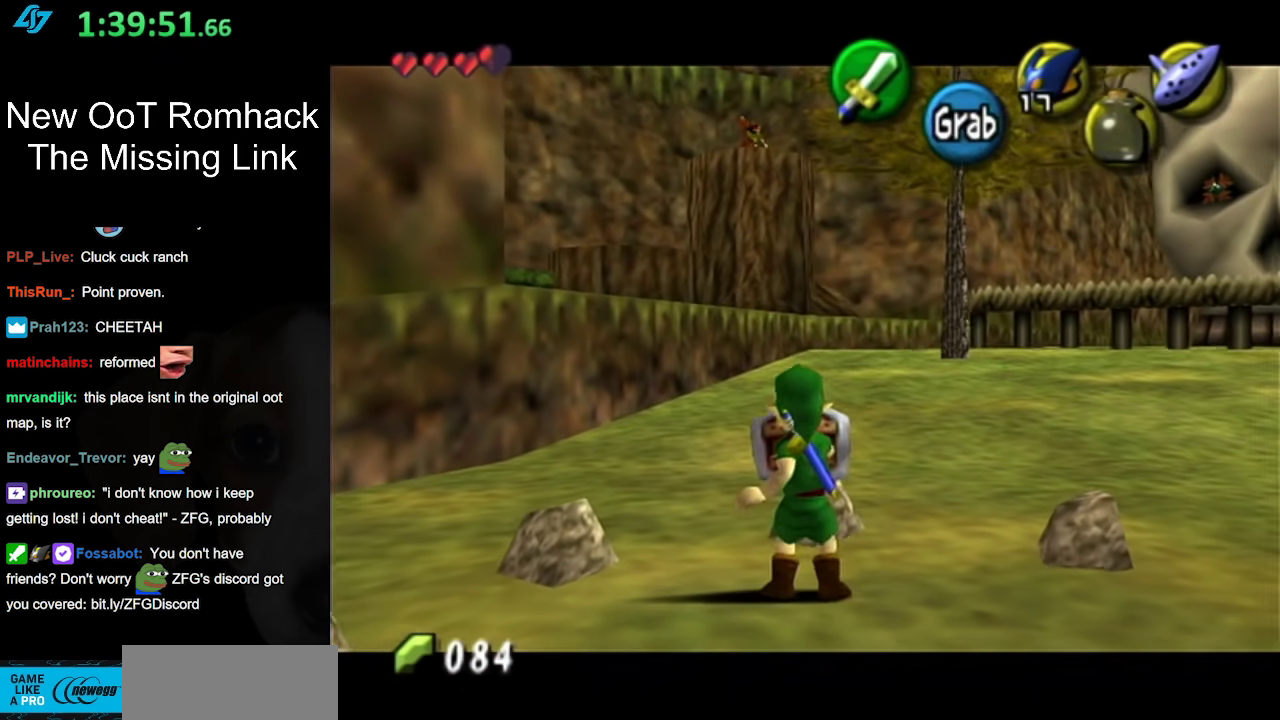
{"buttons": ["L1"], "events": []}
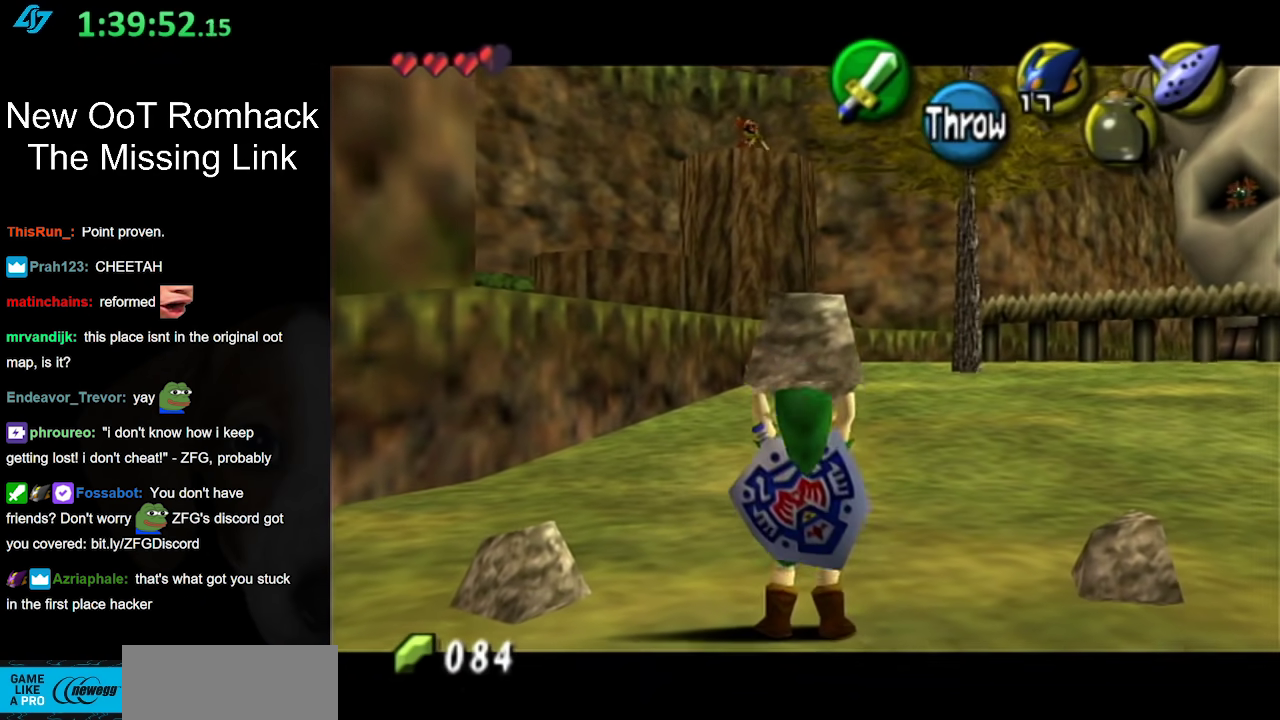
{"buttons": ["L1"], "events": [[367, "R1", "down"], [467, "R1", "up"]]}
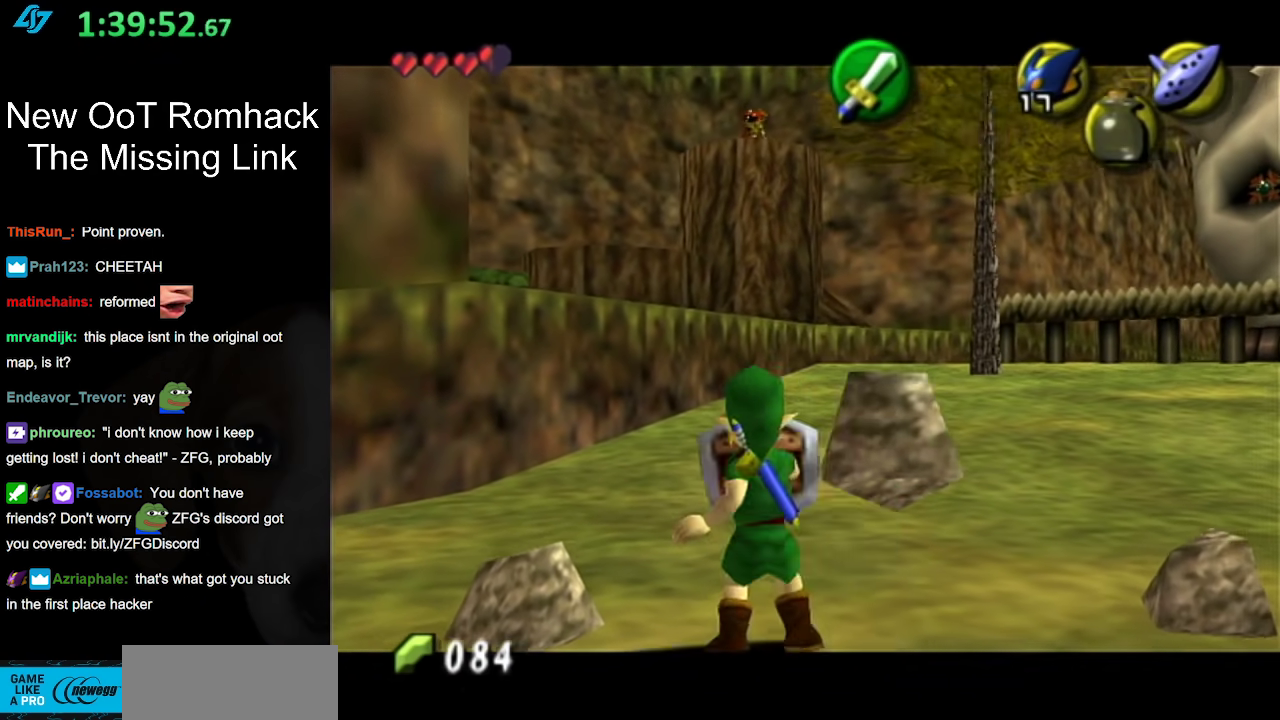
{"buttons": ["Y", "L1"], "events": [[317, "A", "down"], [417, "A", "up"], [500, "Y", "down"]]}
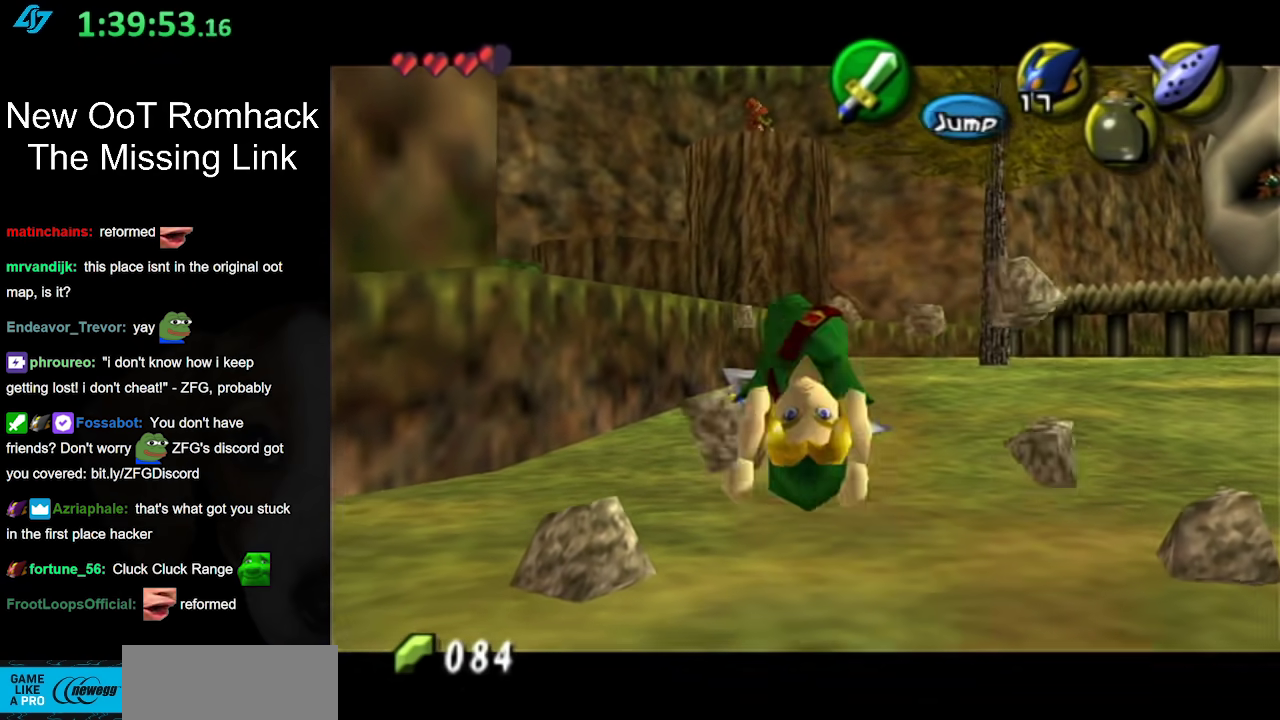
{"buttons": ["L1", "R1"], "events": [[67, "R1", "down"], [100, "Y", "up"]]}
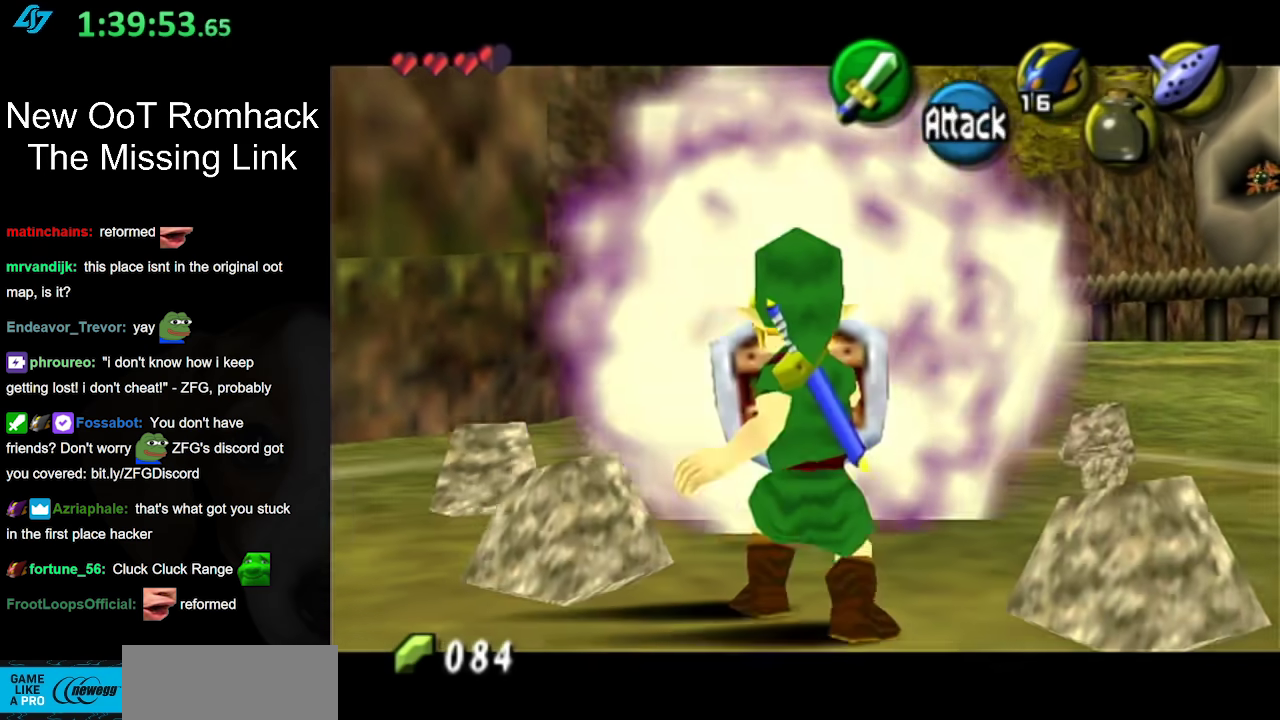
{"buttons": [], "events": [[100, "R1", "up"], [133, "L1", "up"]]}
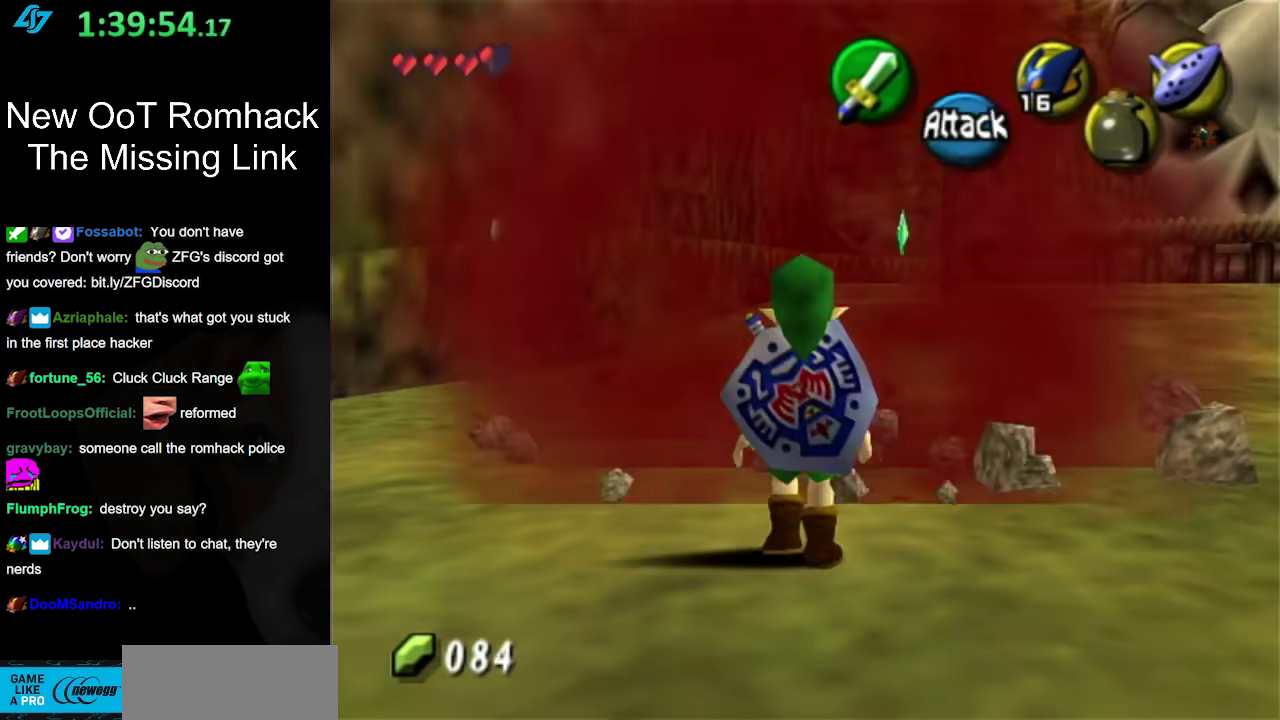
{"buttons": [], "events": [[217, "A", "down"], [417, "A", "up"]]}
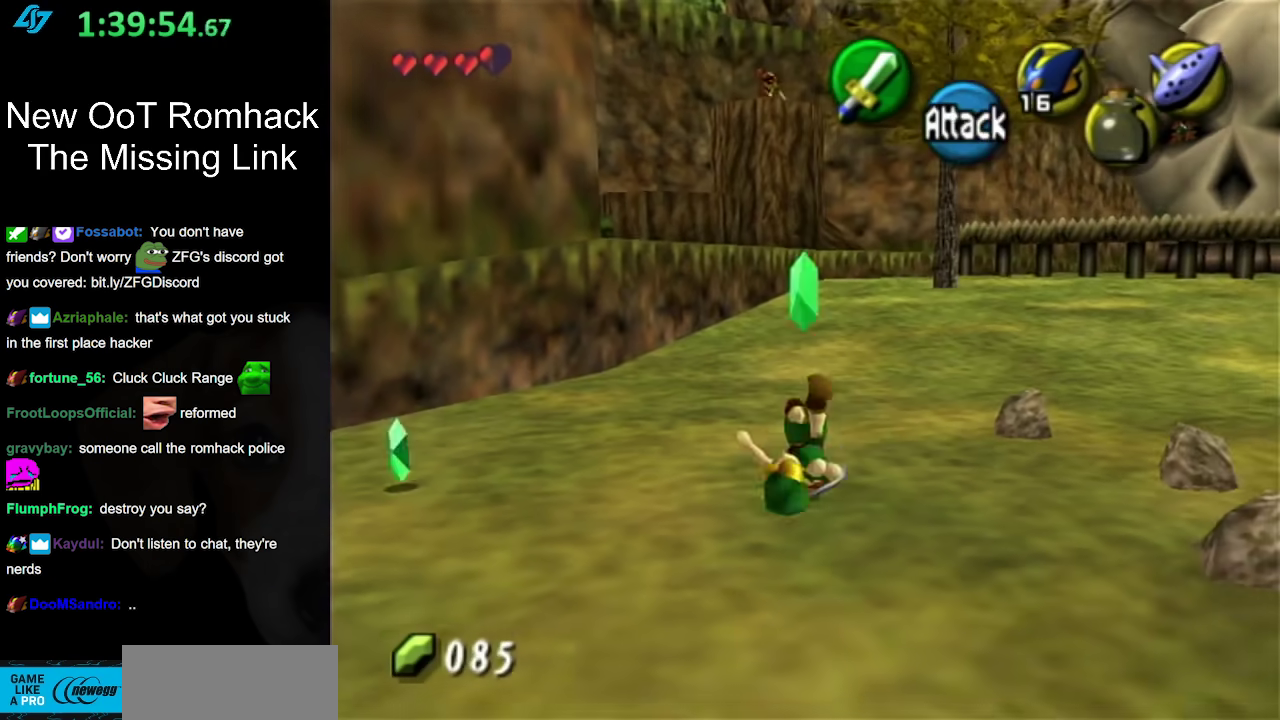
{"buttons": ["A"], "events": [[483, "A", "down"]]}
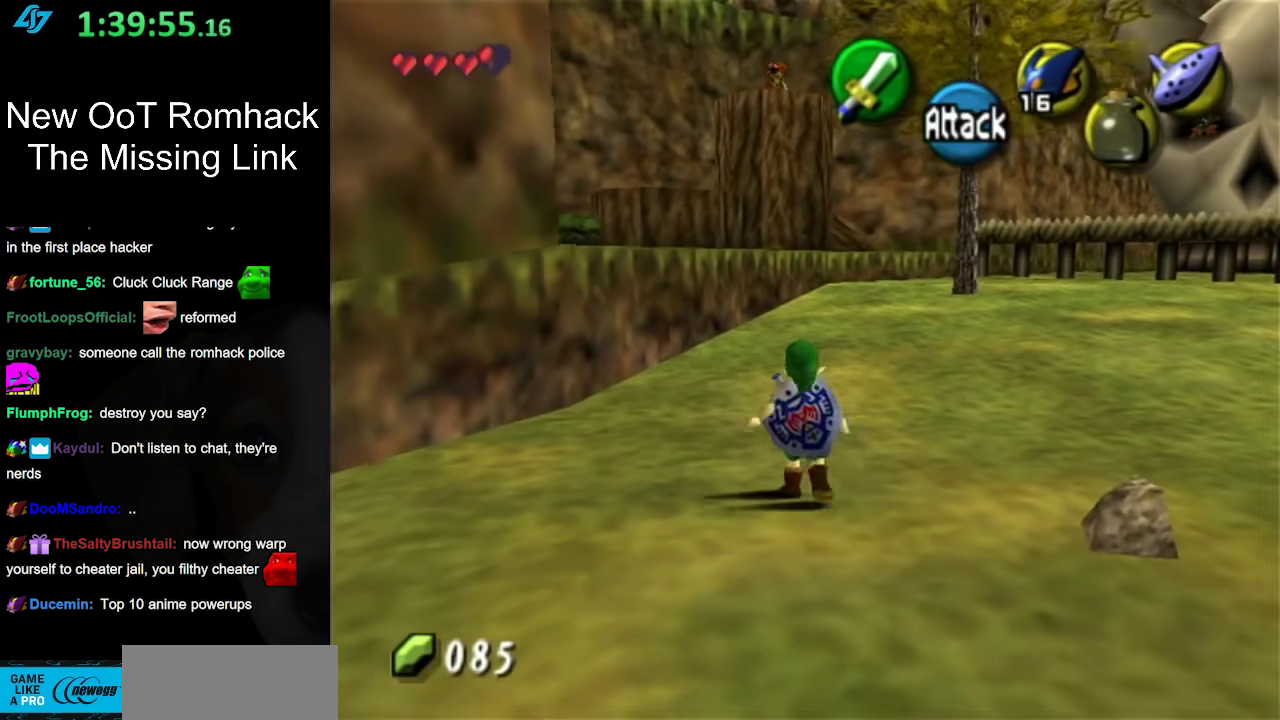
{"buttons": [], "events": [[200, "A", "up"]]}
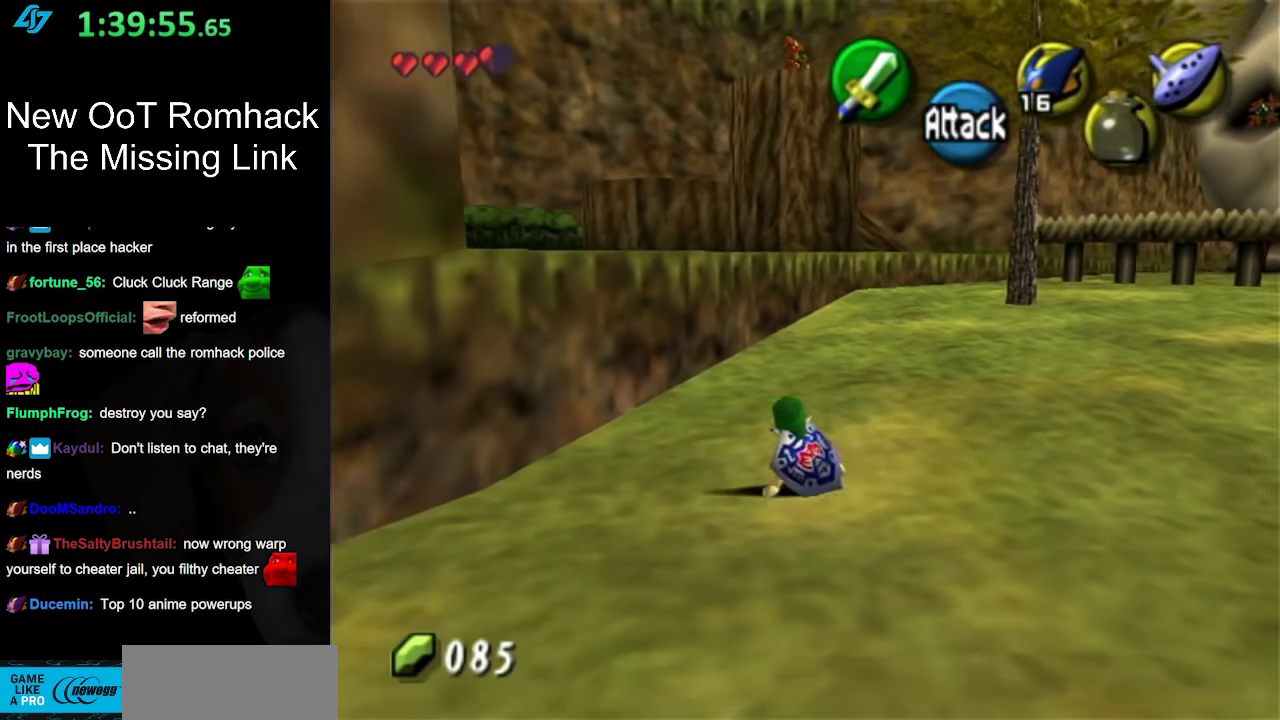
{"buttons": [], "events": [[267, "A", "down"], [450, "A", "up"]]}
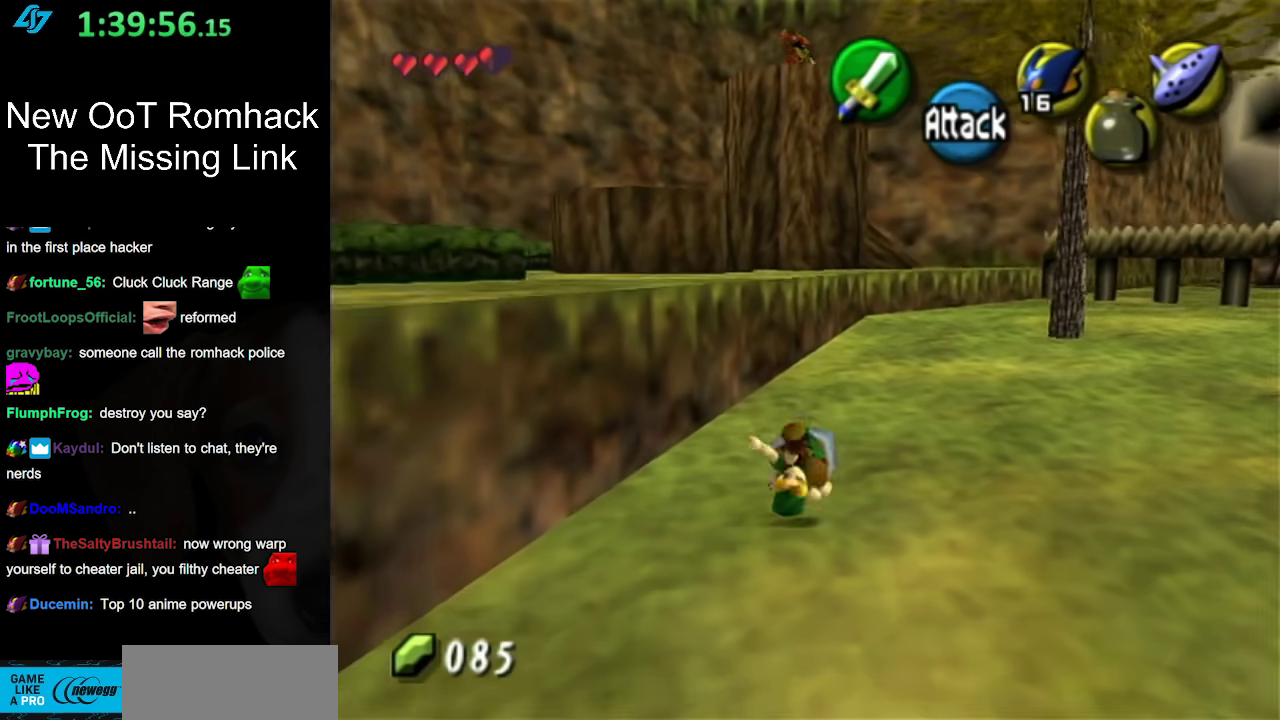
{"buttons": [], "events": []}
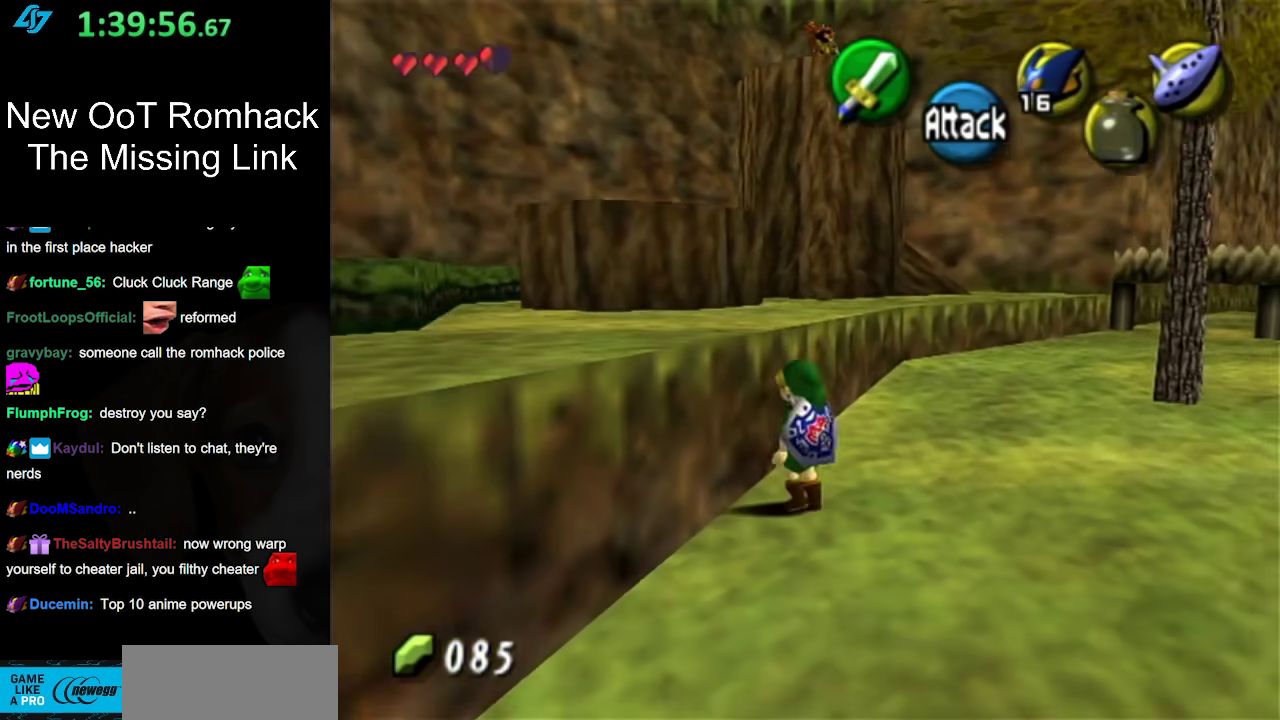
{"buttons": [], "events": [[117, "A", "down"], [267, "A", "up"]]}
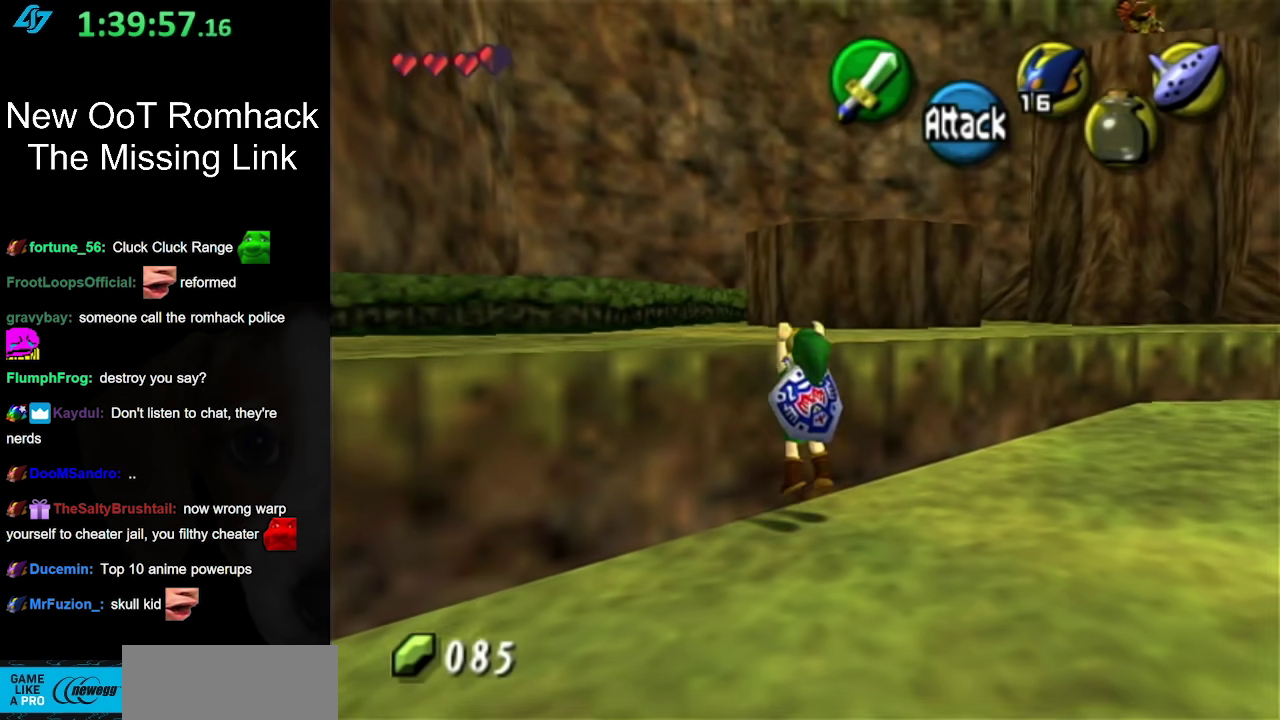
{"buttons": [], "events": []}
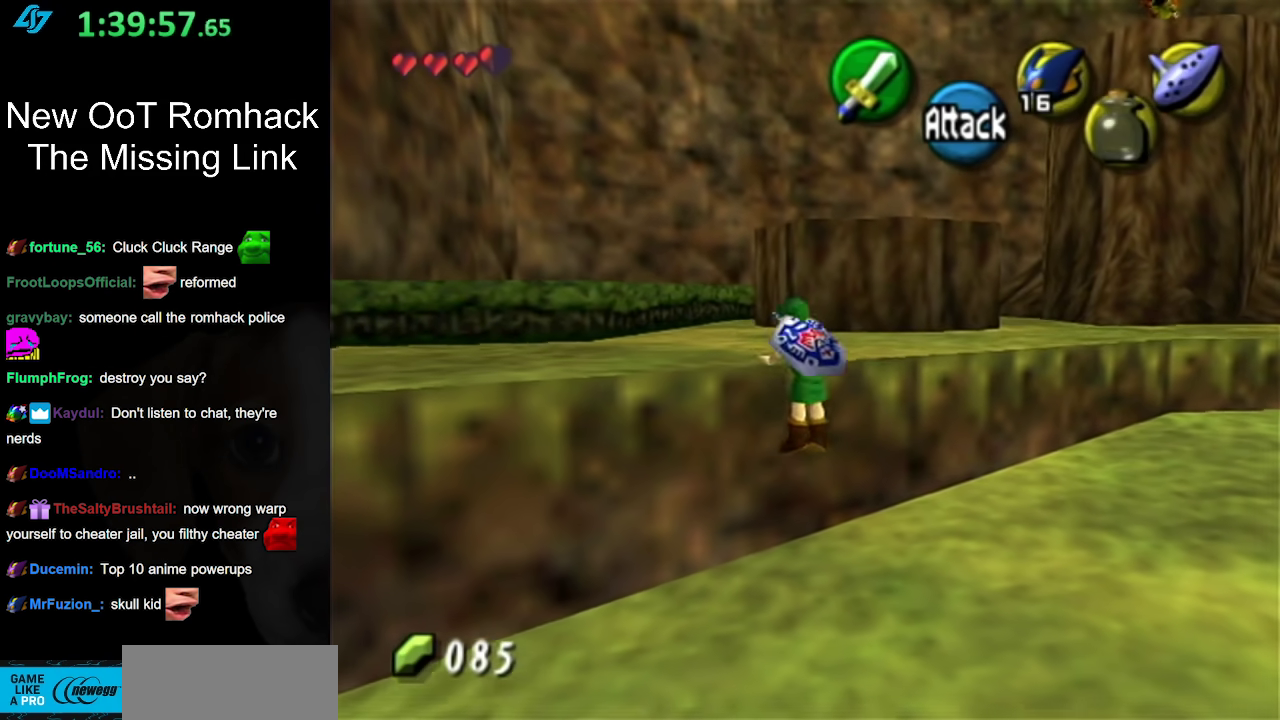
{"buttons": [], "events": []}
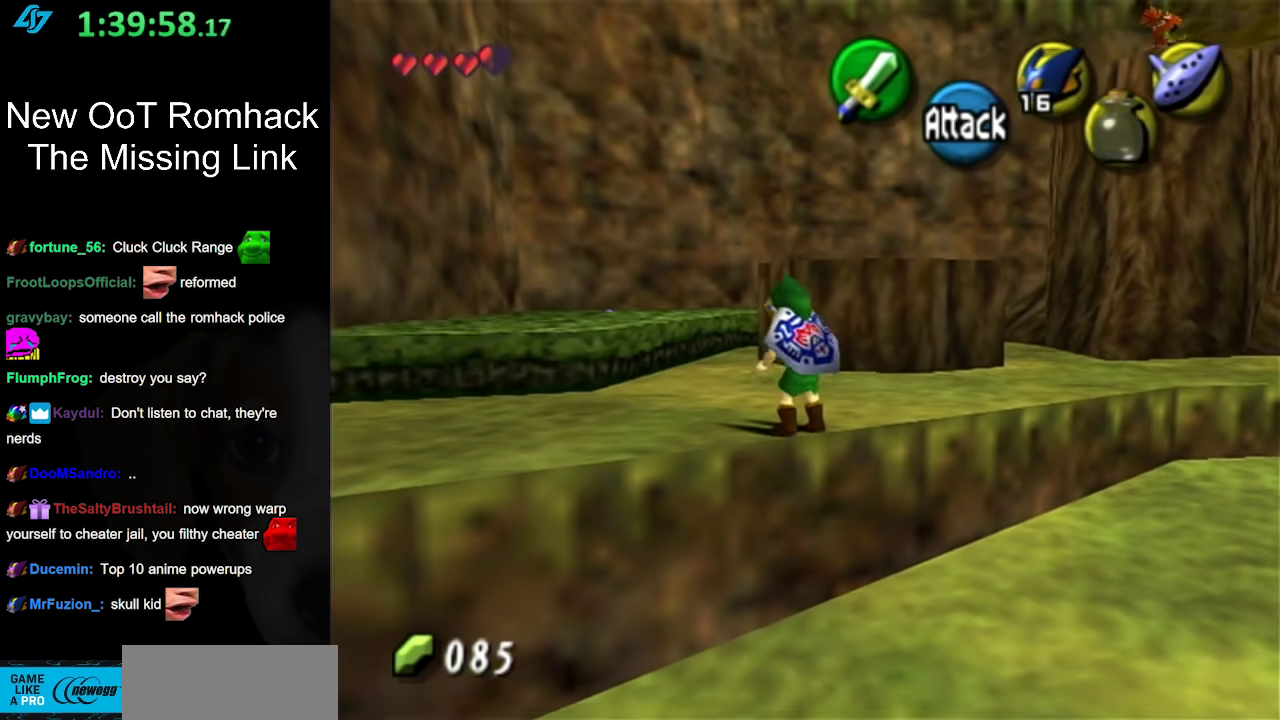
{"buttons": [], "events": []}
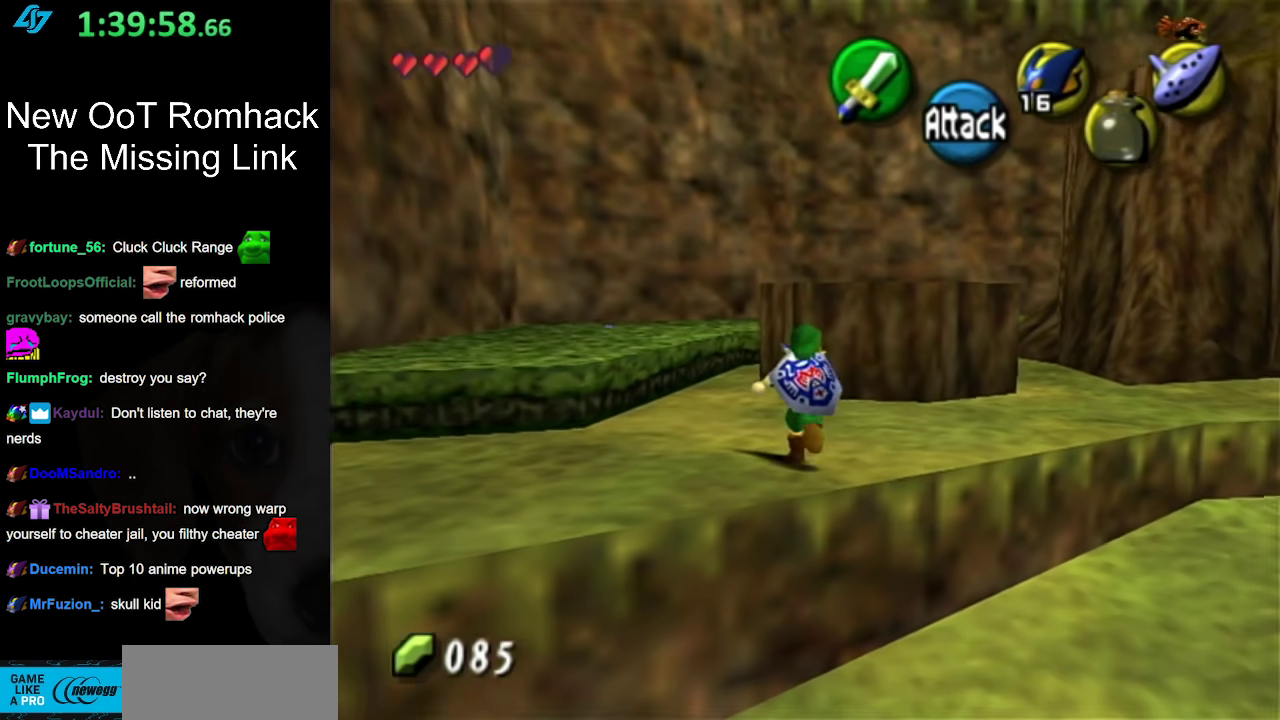
{"buttons": [], "events": []}